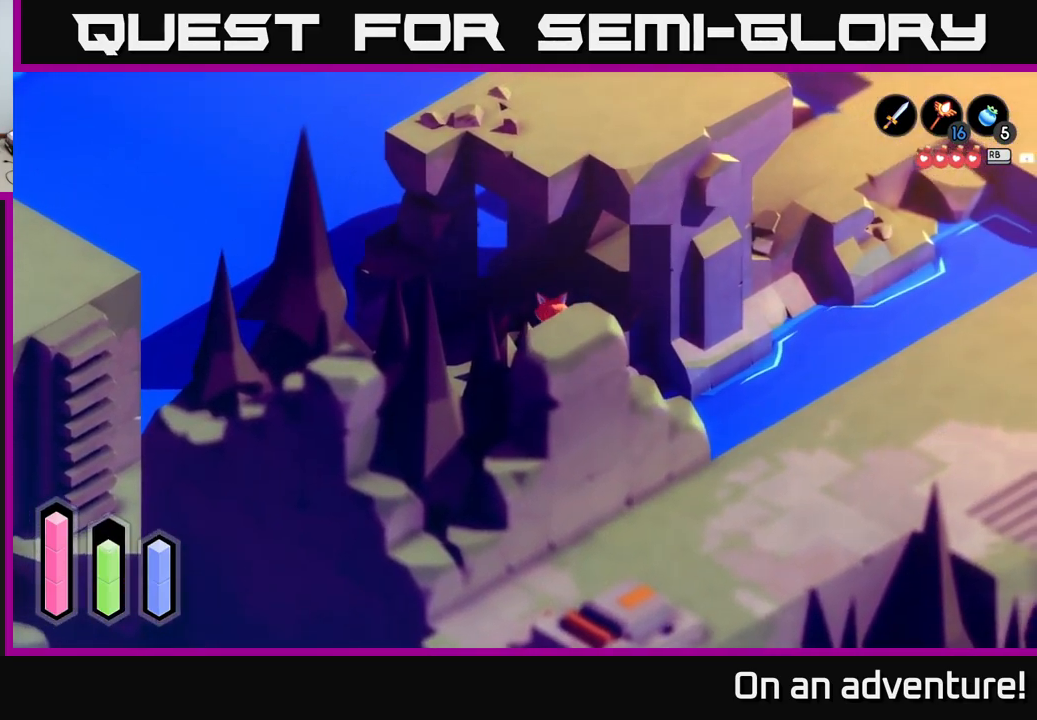
Gameplay with a controller (Xbox layout); each line is a JSON object with the inputs held at the frame after it. "events" lists button and stick changes between this image and that frame as [ms after this image, input, new state], when the widget could be followed in between.
{"buttons": ["A"], "left_stick": "down-left", "right_stick": "center", "events": []}
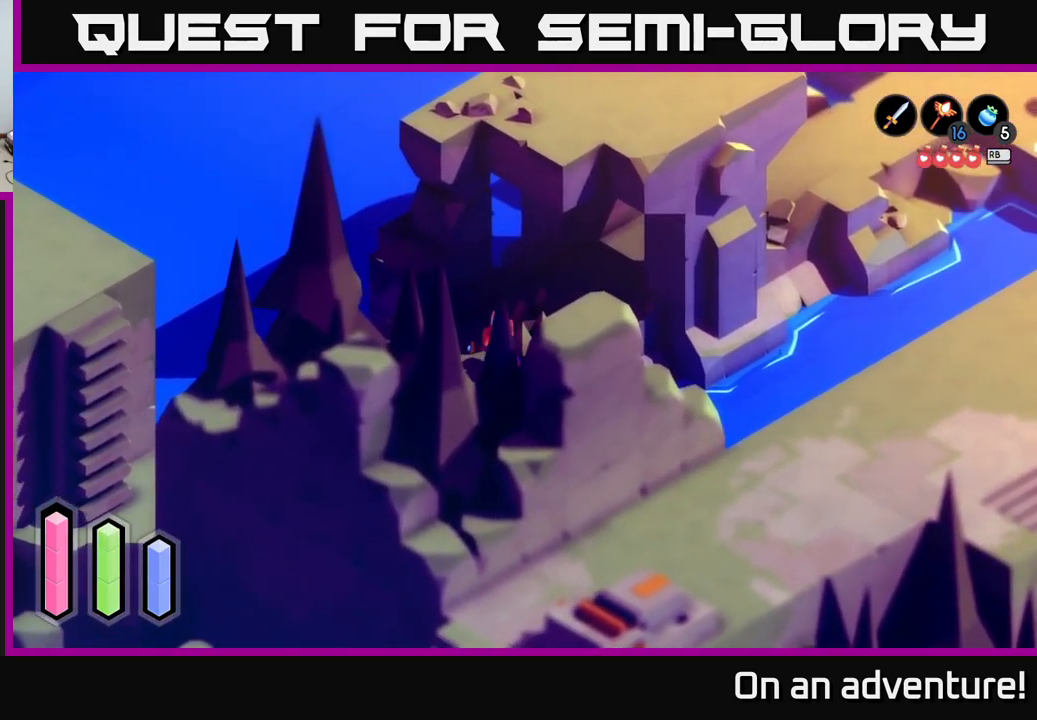
{"buttons": ["A"], "left_stick": "up-right", "right_stick": "center", "events": [[83, "left_stick", "center"], [133, "A", "up"], [133, "left_stick", "up"], [250, "left_stick", "up-right"], [317, "A", "down"]]}
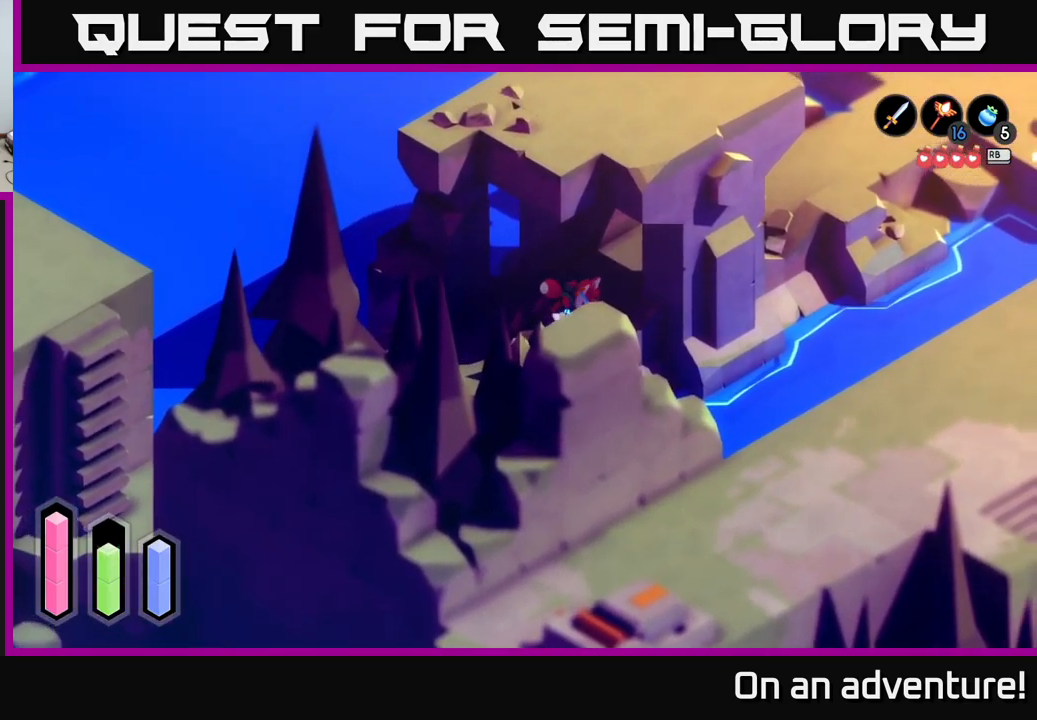
{"buttons": ["A"], "left_stick": "up-right", "right_stick": "center", "events": []}
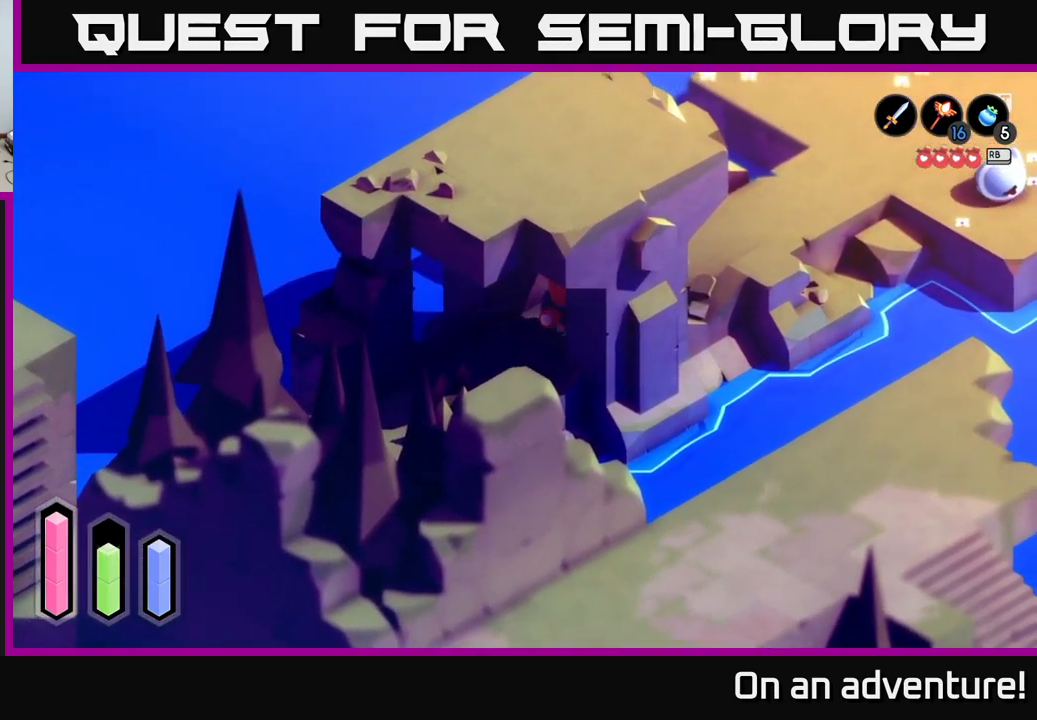
{"buttons": ["A"], "left_stick": "up-right", "right_stick": "center", "events": []}
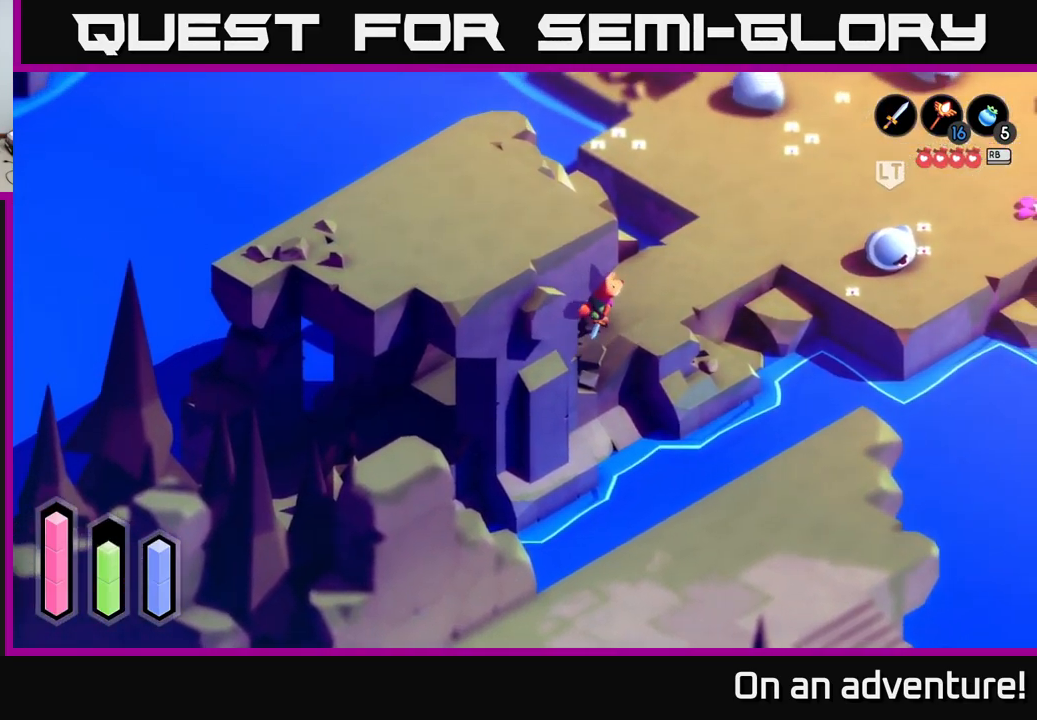
{"buttons": ["A"], "left_stick": "right", "right_stick": "center", "events": [[450, "left_stick", "right"]]}
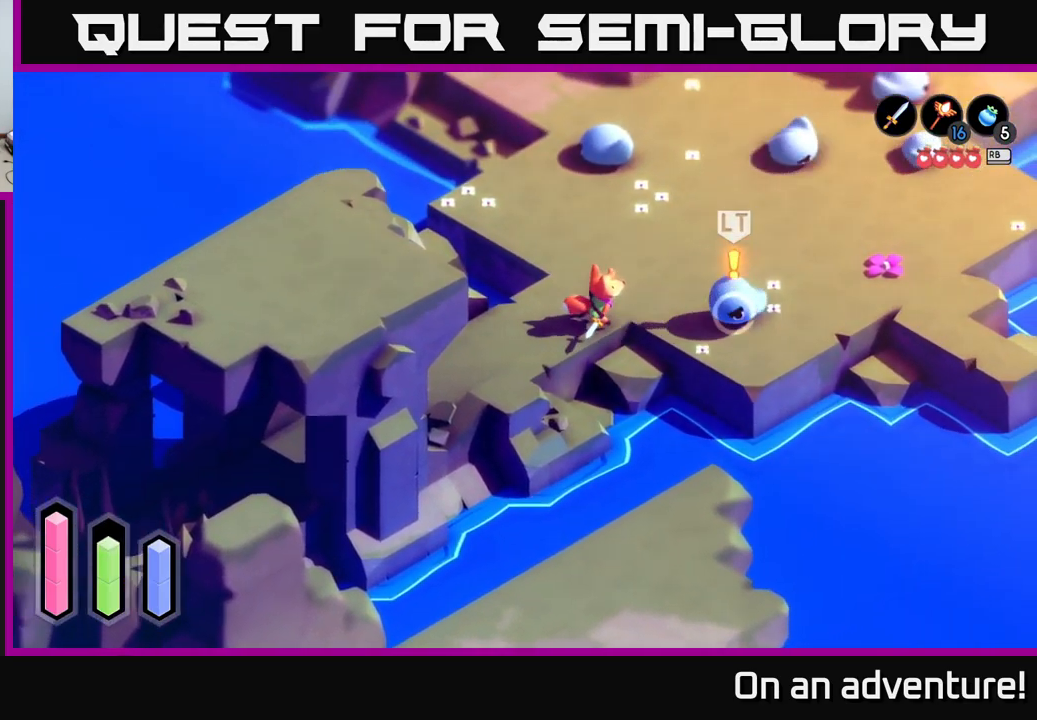
{"buttons": [], "left_stick": "center", "right_stick": "center", "events": [[83, "A", "up"], [167, "X", "down"], [233, "X", "up"], [300, "left_stick", "center"]]}
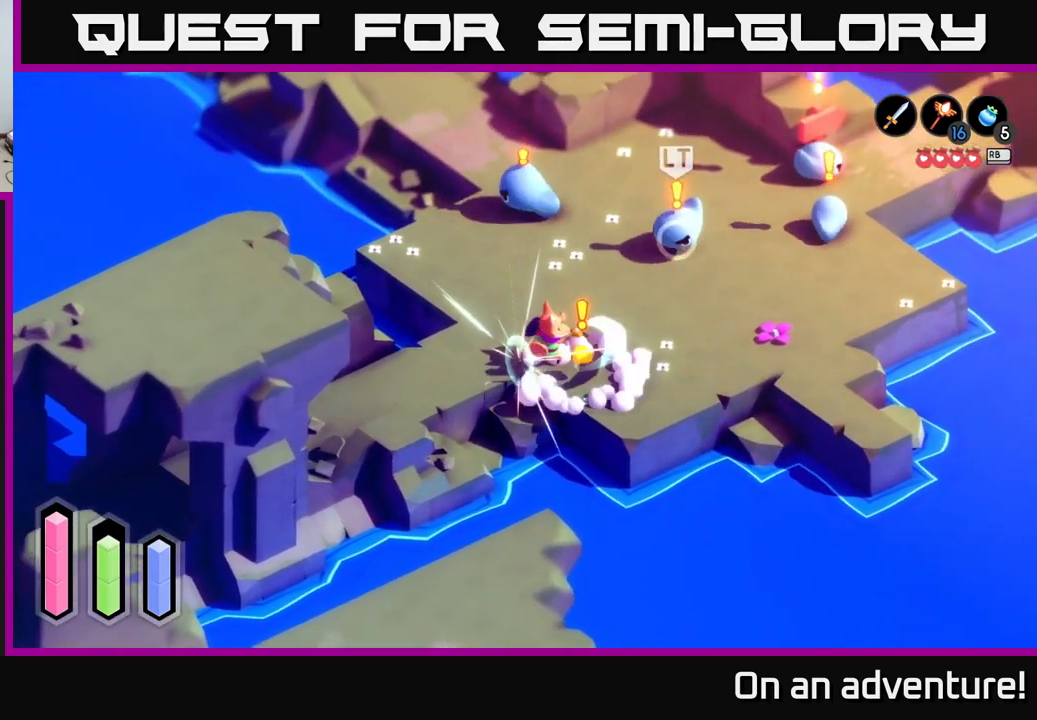
{"buttons": [], "left_stick": "up-right", "right_stick": "center", "events": [[100, "left_stick", "up-right"]]}
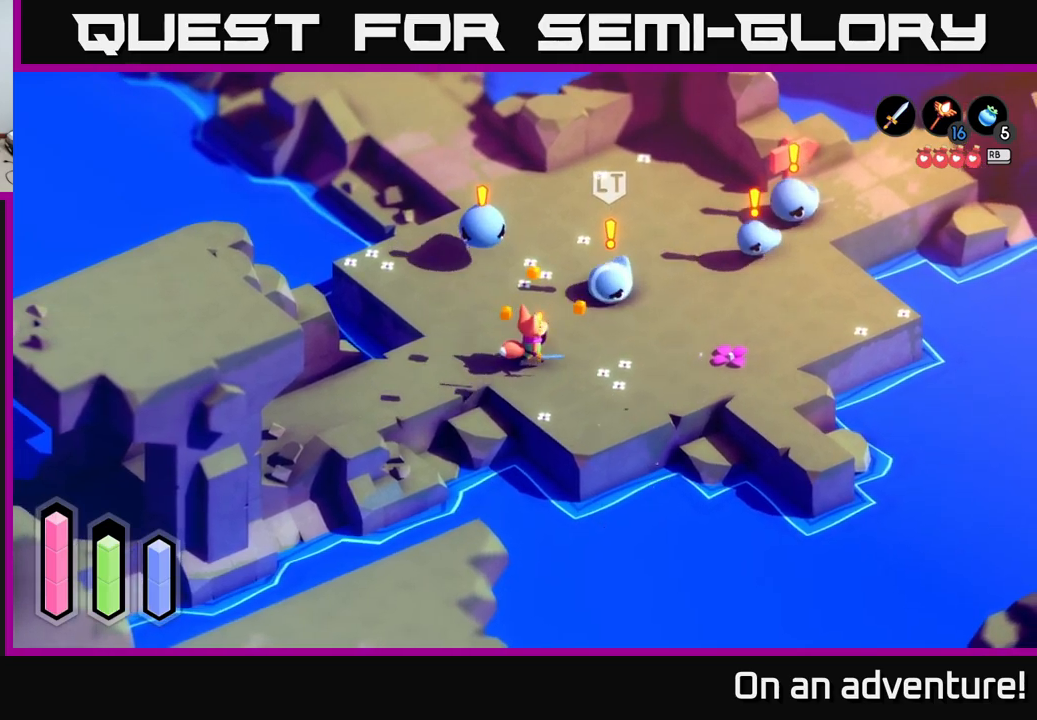
{"buttons": [], "left_stick": "up-left", "right_stick": "center", "events": [[100, "X", "down"], [150, "left_stick", "up"], [183, "X", "up"], [417, "left_stick", "up-left"]]}
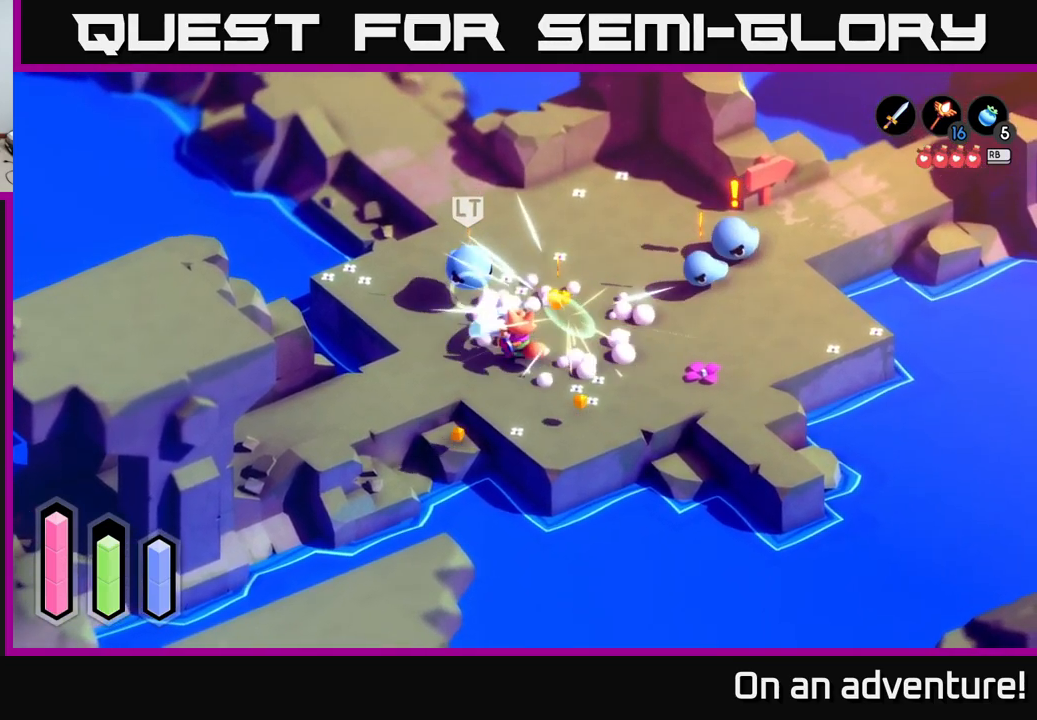
{"buttons": [], "left_stick": "right", "right_stick": "center", "events": [[83, "X", "down"], [217, "X", "up"], [300, "X", "down"], [350, "X", "up"], [483, "left_stick", "right"]]}
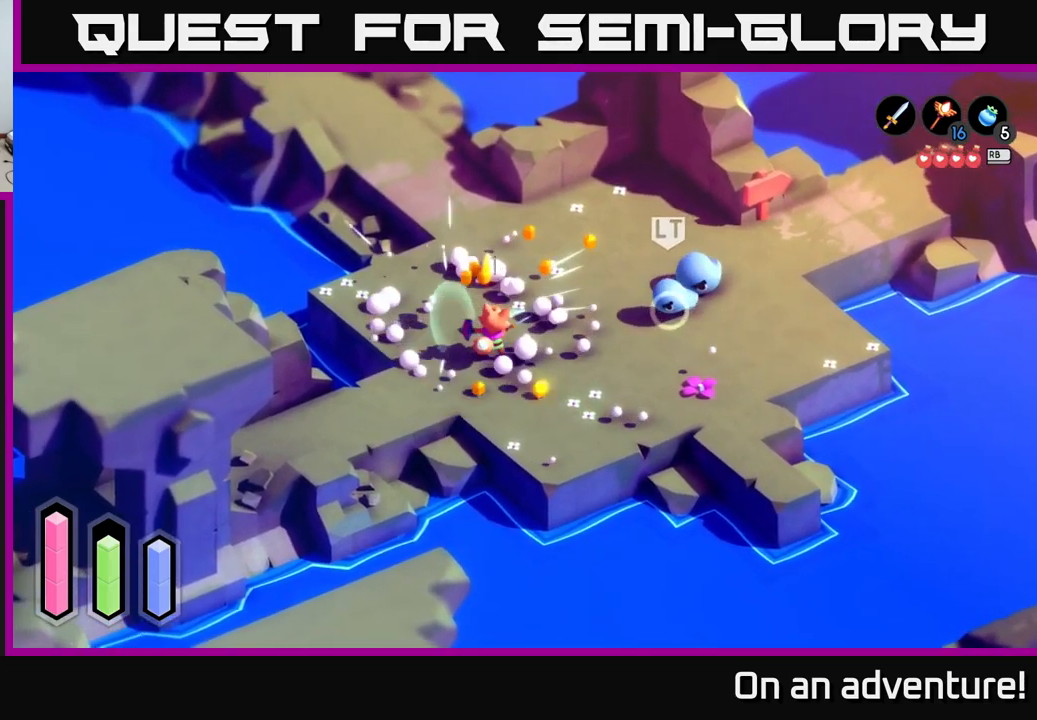
{"buttons": [], "left_stick": "up-right", "right_stick": "center", "events": [[250, "left_stick", "up-right"]]}
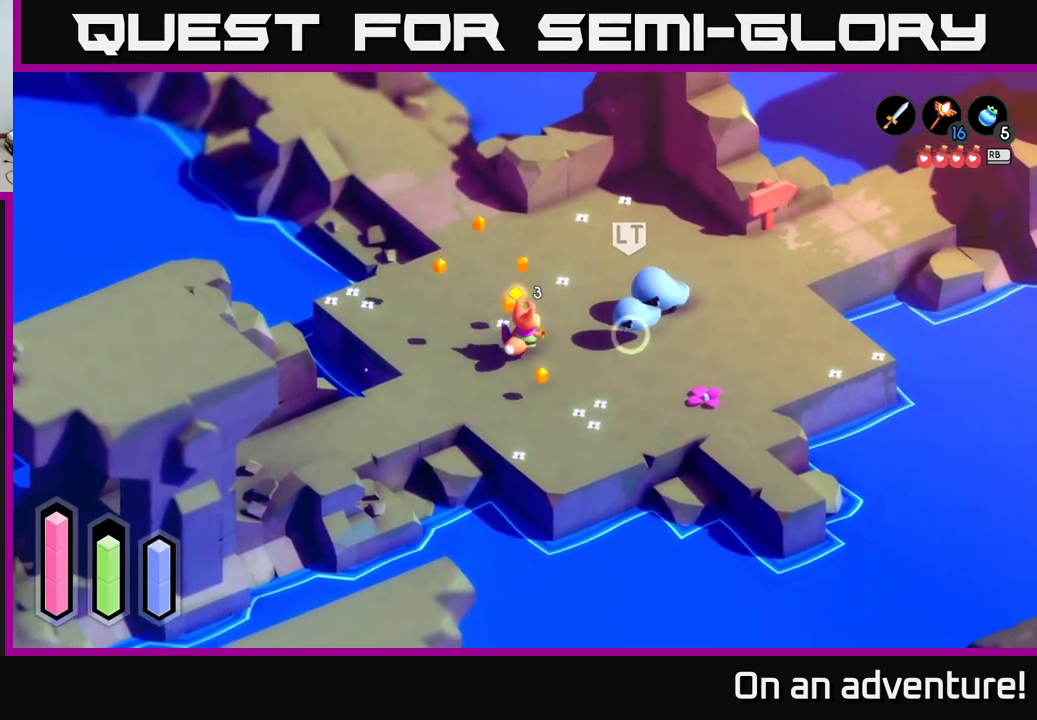
{"buttons": [], "left_stick": "center", "right_stick": "center", "events": [[83, "X", "down"], [183, "X", "up"], [283, "left_stick", "center"]]}
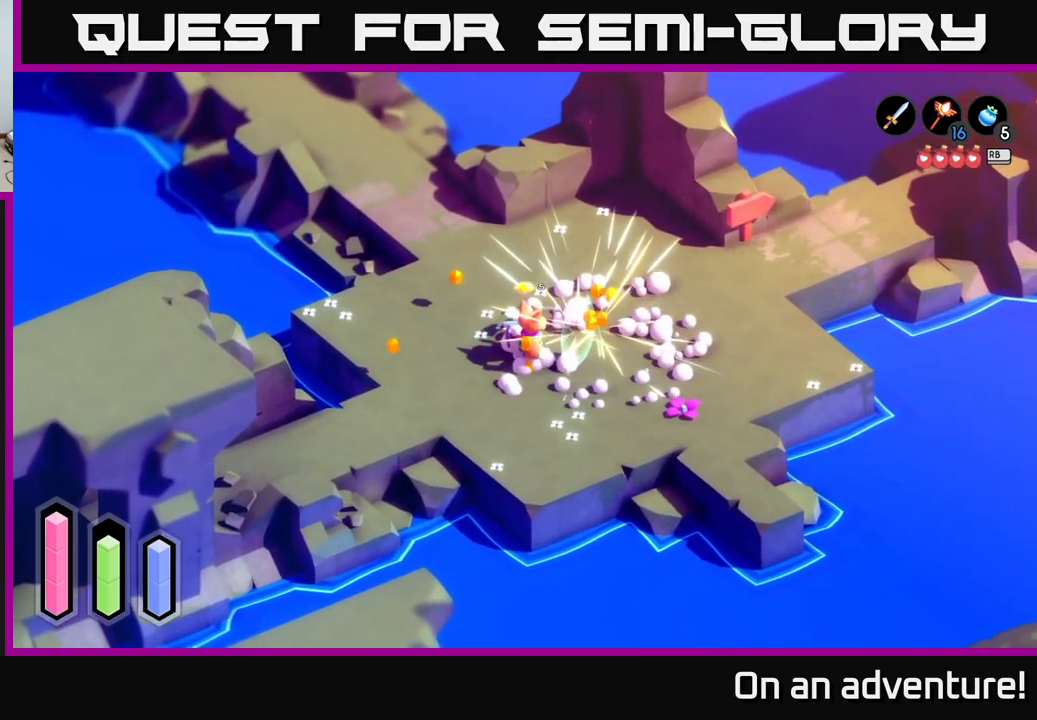
{"buttons": [], "left_stick": "right", "right_stick": "center", "events": [[17, "left_stick", "right"], [183, "left_stick", "down-right"], [367, "left_stick", "right"]]}
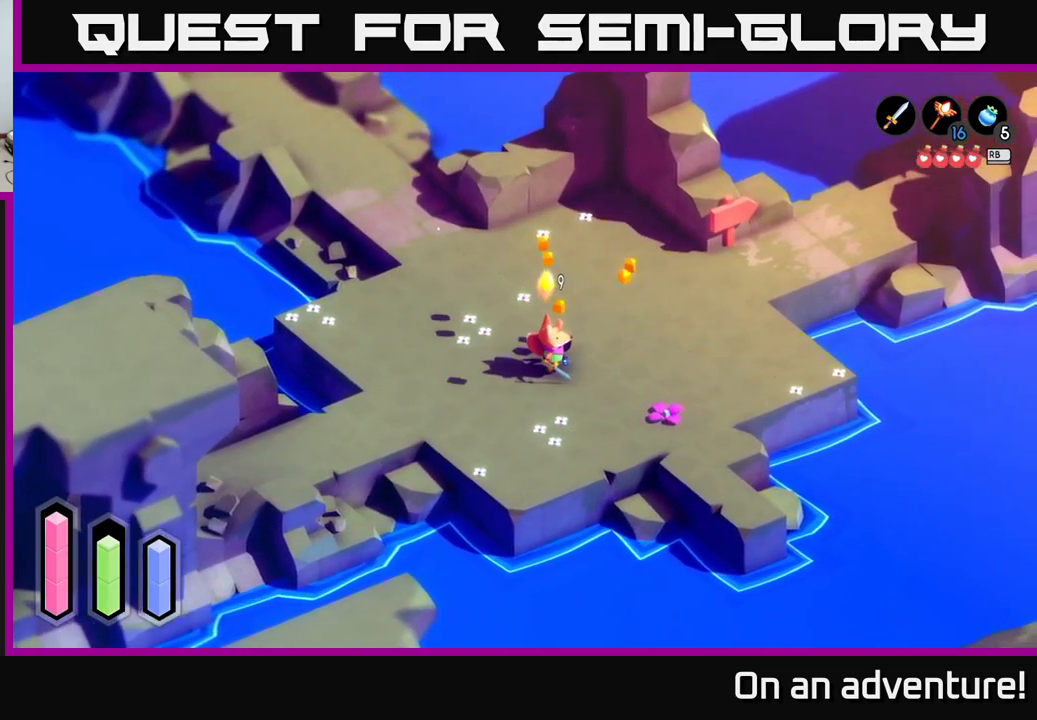
{"buttons": ["A"], "left_stick": "up-right", "right_stick": "center", "events": [[250, "left_stick", "up-right"], [367, "A", "down"]]}
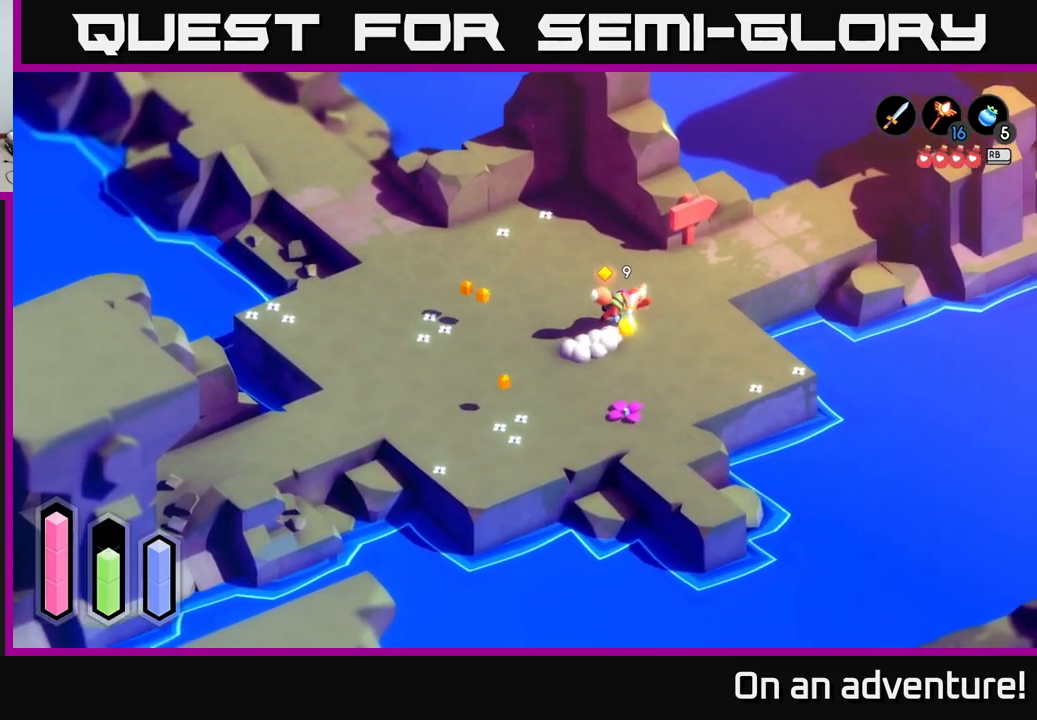
{"buttons": [], "left_stick": "up", "right_stick": "center", "events": [[233, "A", "up"], [350, "left_stick", "up"]]}
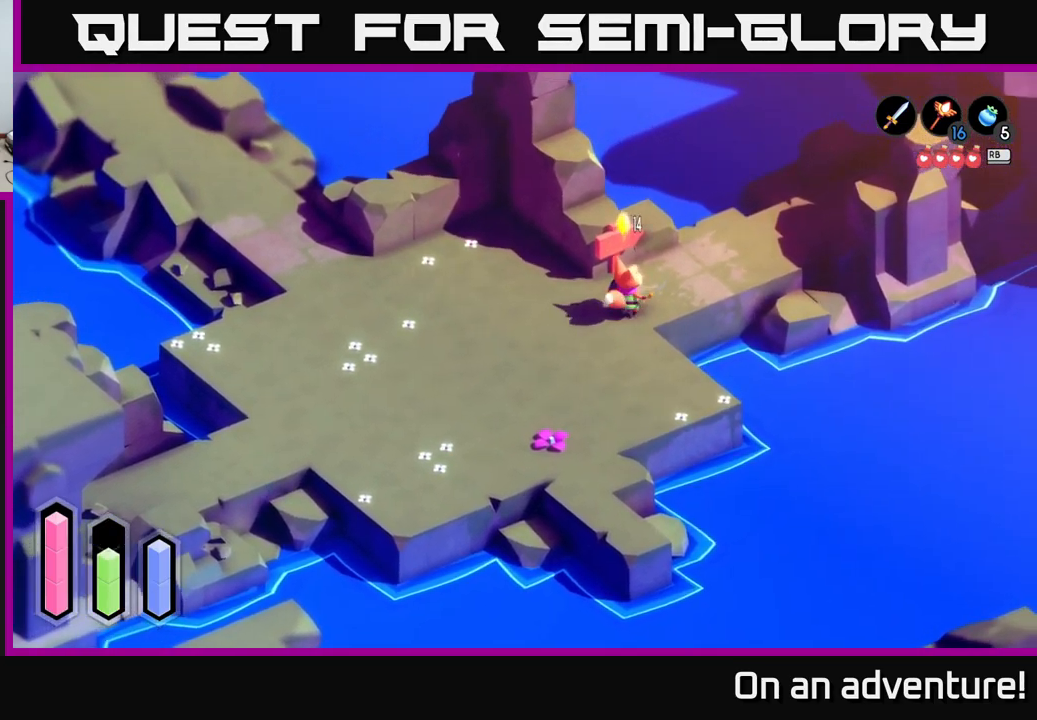
{"buttons": [], "left_stick": "center", "right_stick": "center", "events": [[150, "A", "down"], [150, "left_stick", "center"], [350, "A", "up"]]}
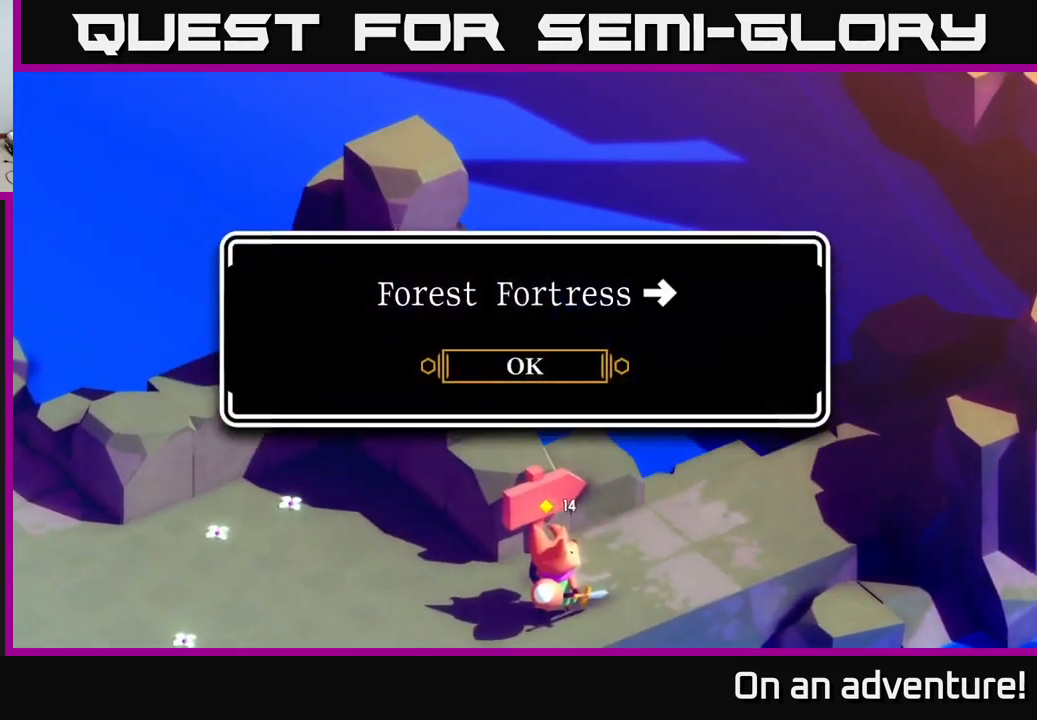
{"buttons": [], "left_stick": "right", "right_stick": "center", "events": [[283, "A", "down"], [450, "A", "up"], [500, "left_stick", "right"]]}
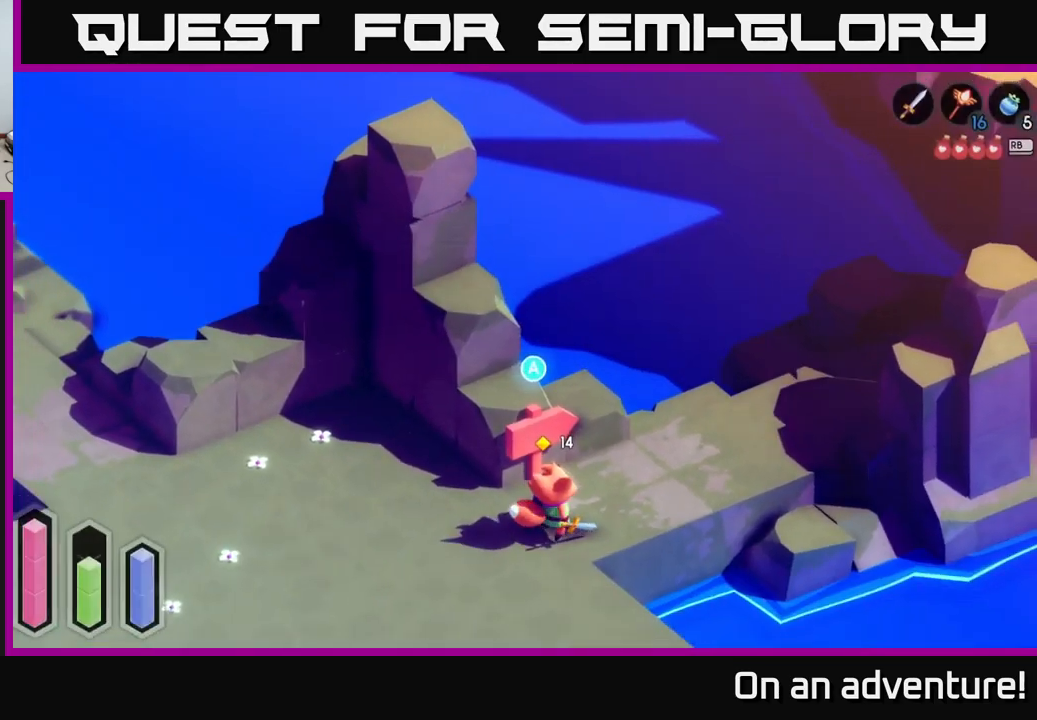
{"buttons": ["A"], "left_stick": "up-right", "right_stick": "center", "events": [[117, "left_stick", "up-right"], [167, "A", "down"]]}
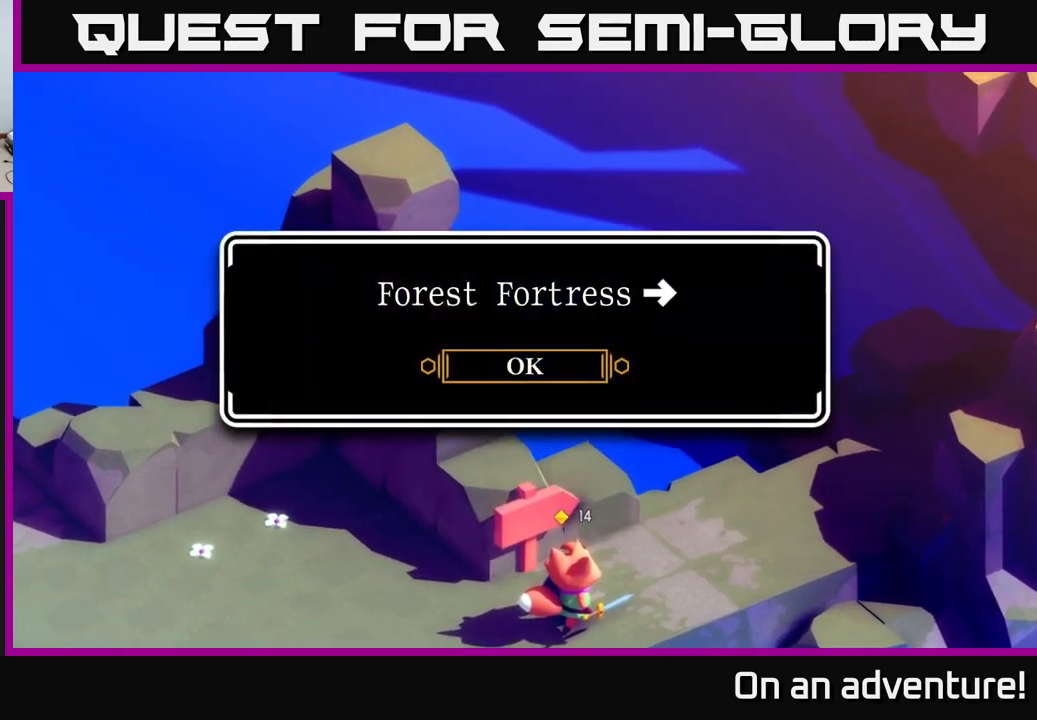
{"buttons": [], "left_stick": "up-right", "right_stick": "center", "events": [[67, "A", "up"], [300, "A", "down"], [417, "A", "up"]]}
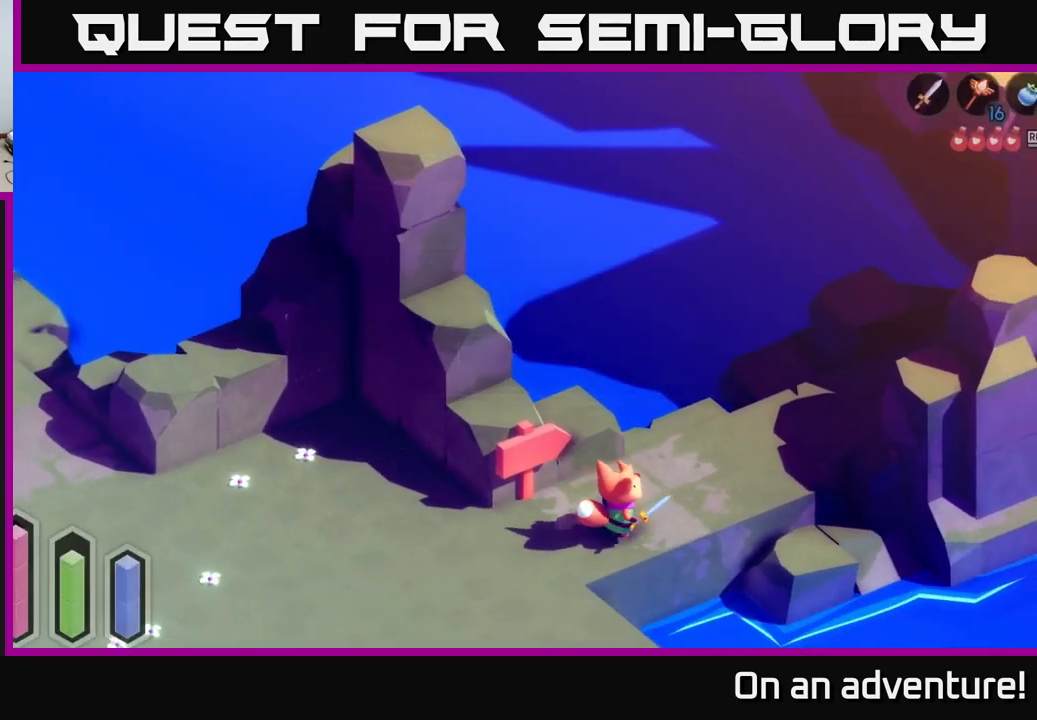
{"buttons": ["A"], "left_stick": "up-right", "right_stick": "center", "events": [[250, "A", "down"]]}
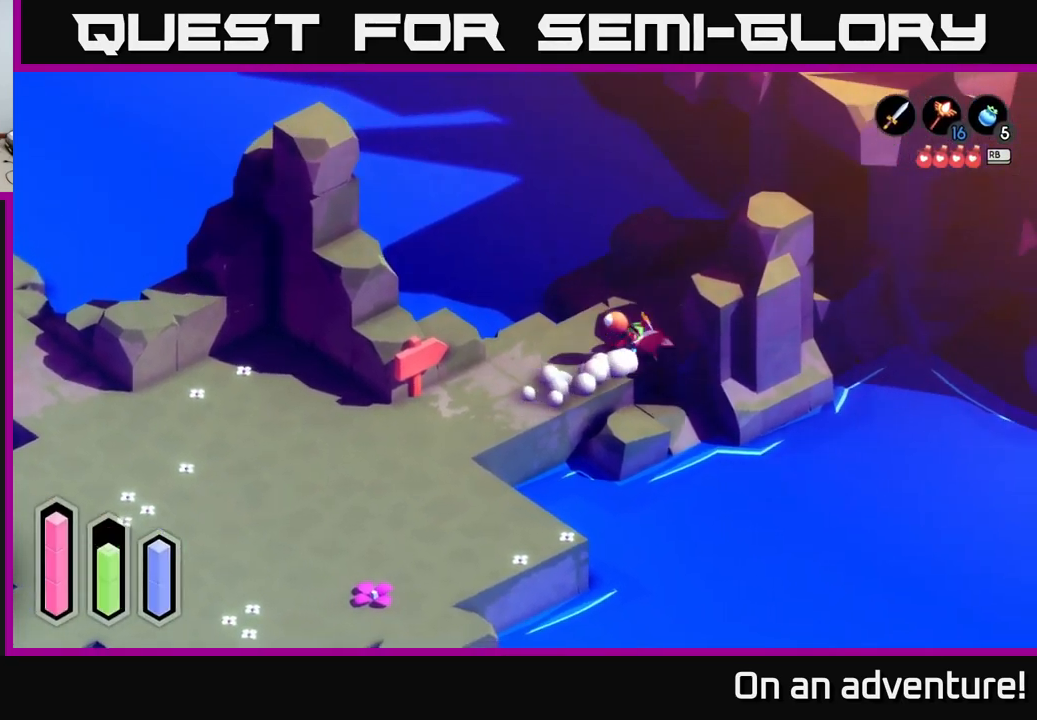
{"buttons": ["A"], "left_stick": "up-right", "right_stick": "center", "events": [[167, "left_stick", "up"], [400, "left_stick", "up-right"]]}
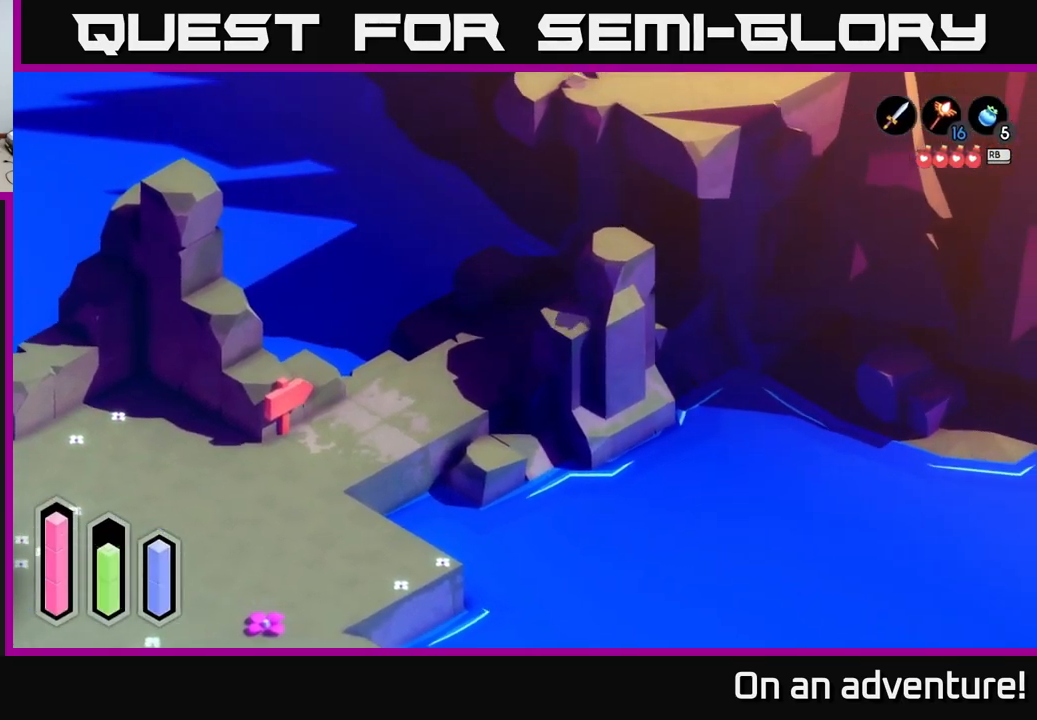
{"buttons": ["A"], "left_stick": "up-right", "right_stick": "center", "events": []}
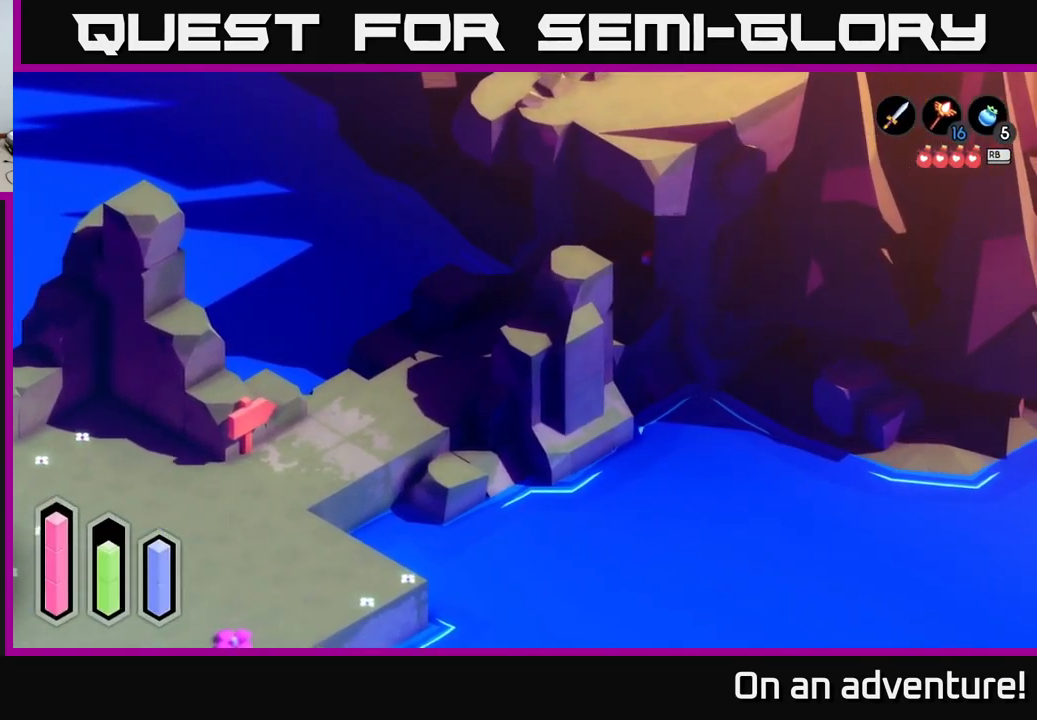
{"buttons": ["A"], "left_stick": "up-right", "right_stick": "center", "events": []}
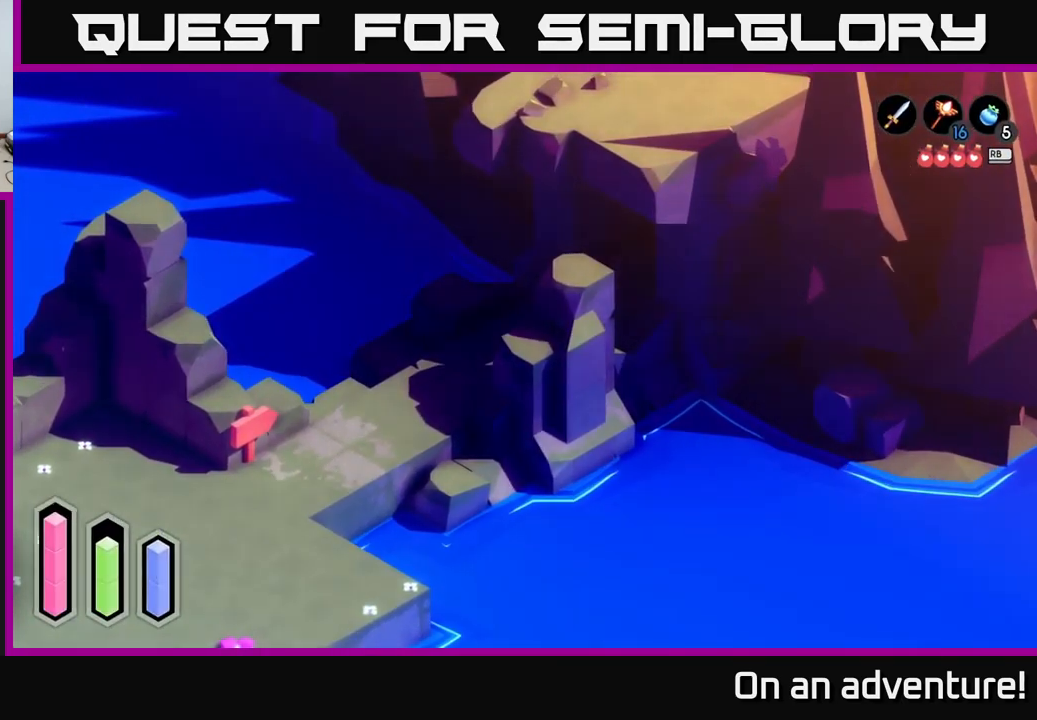
{"buttons": ["A"], "left_stick": "up-right", "right_stick": "center", "events": []}
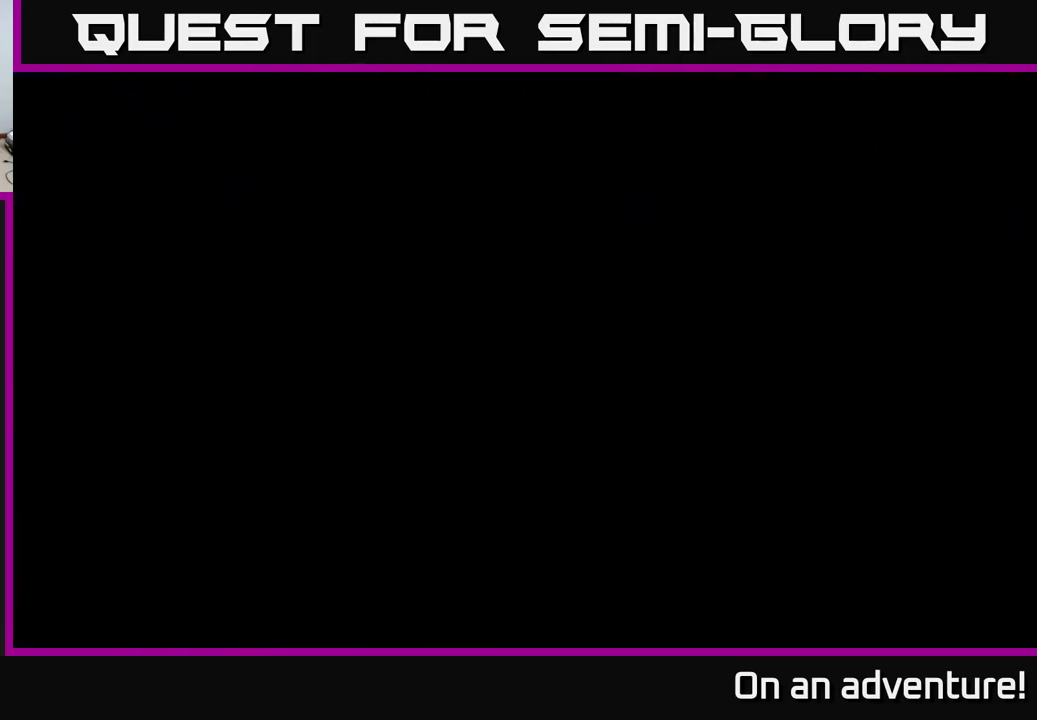
{"buttons": ["A"], "left_stick": "center", "right_stick": "center", "events": [[484, "left_stick", "center"]]}
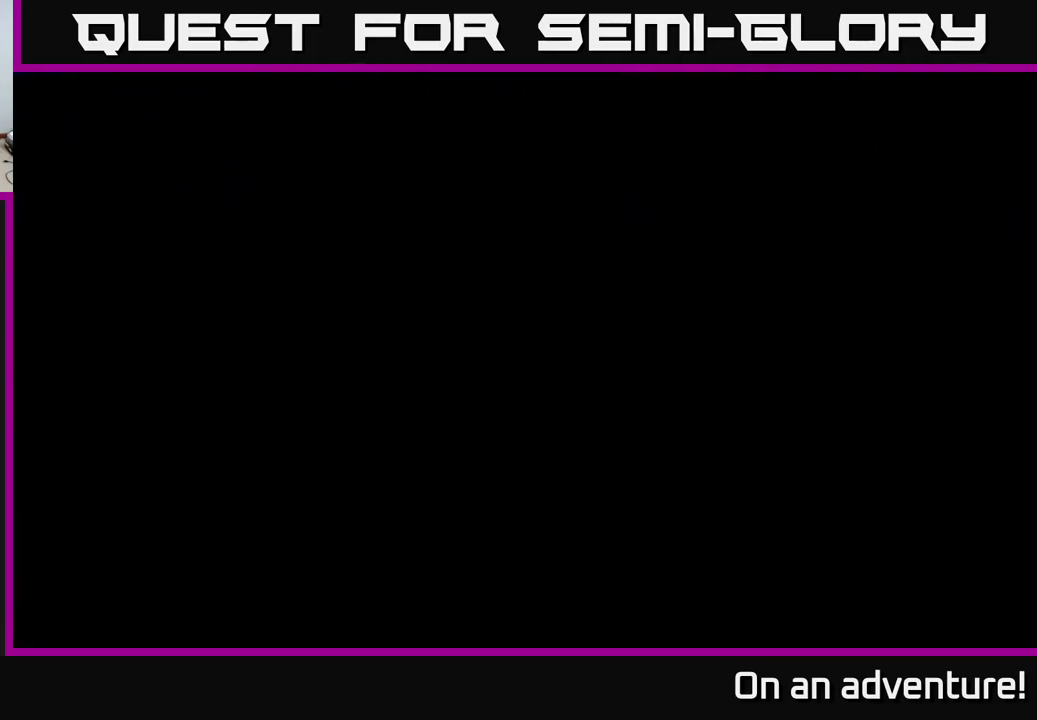
{"buttons": ["A"], "left_stick": "center", "right_stick": "center", "events": []}
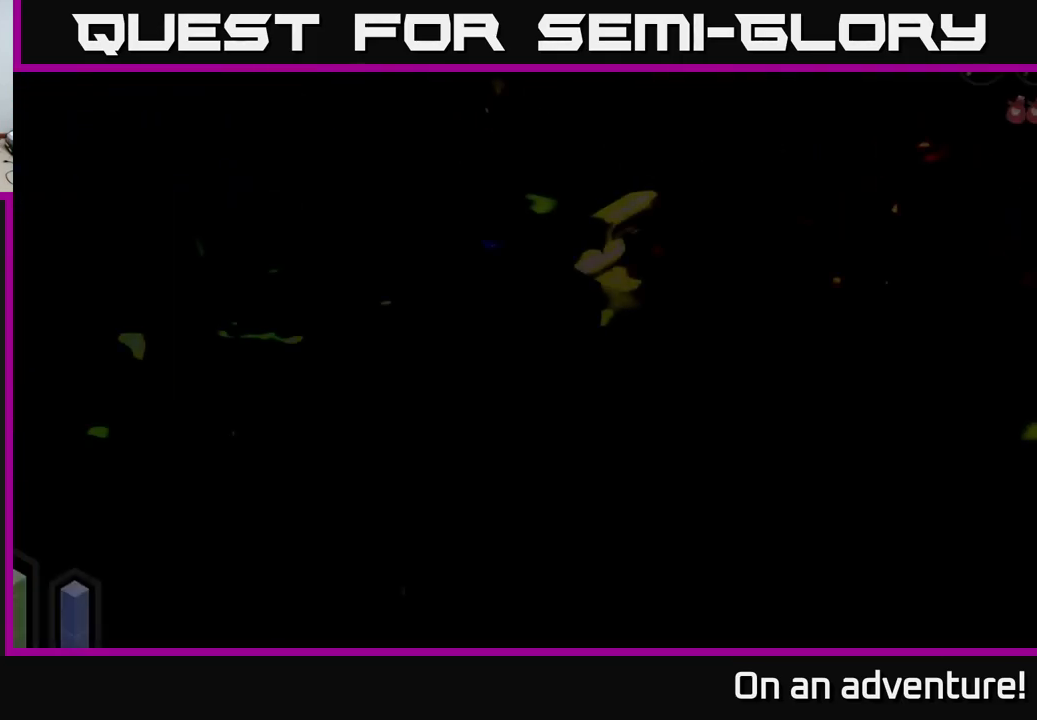
{"buttons": [], "left_stick": "center", "right_stick": "center", "events": [[50, "left_stick", "down-right"], [317, "left_stick", "center"], [484, "A", "up"]]}
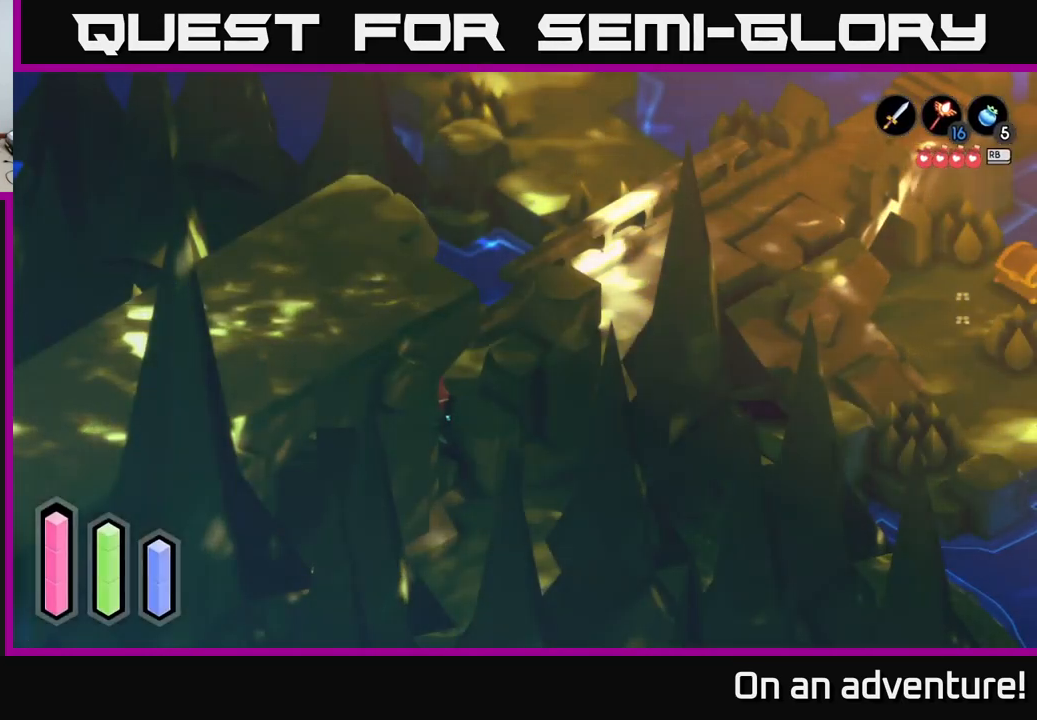
{"buttons": [], "left_stick": "center", "right_stick": "center", "events": []}
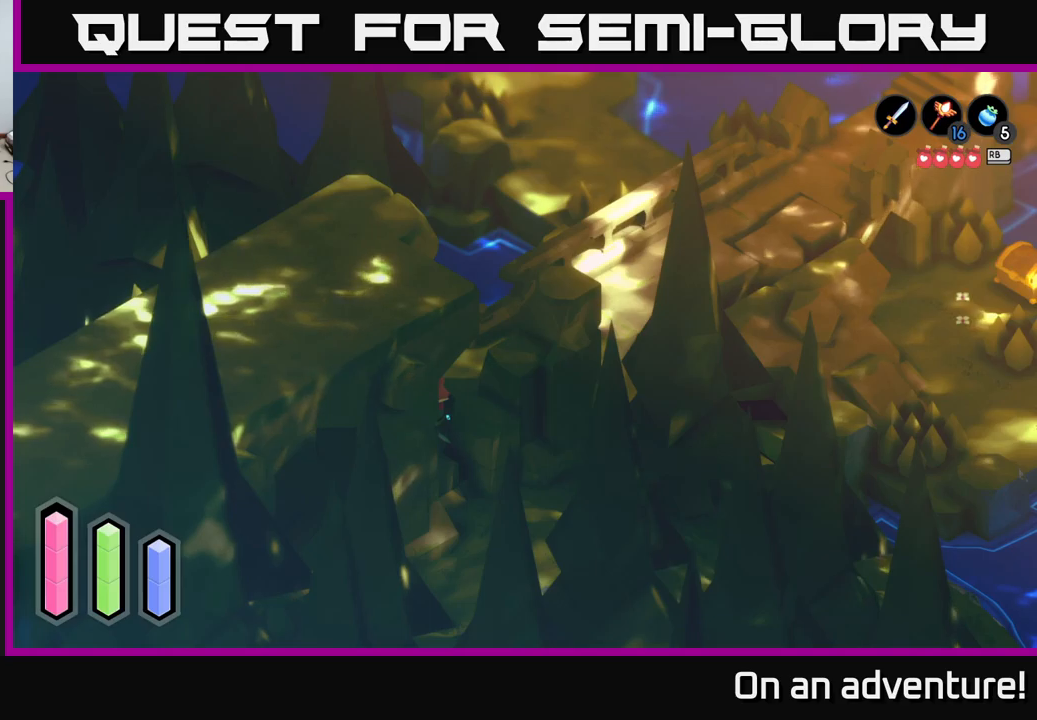
{"buttons": [], "left_stick": "center", "right_stick": "center", "events": []}